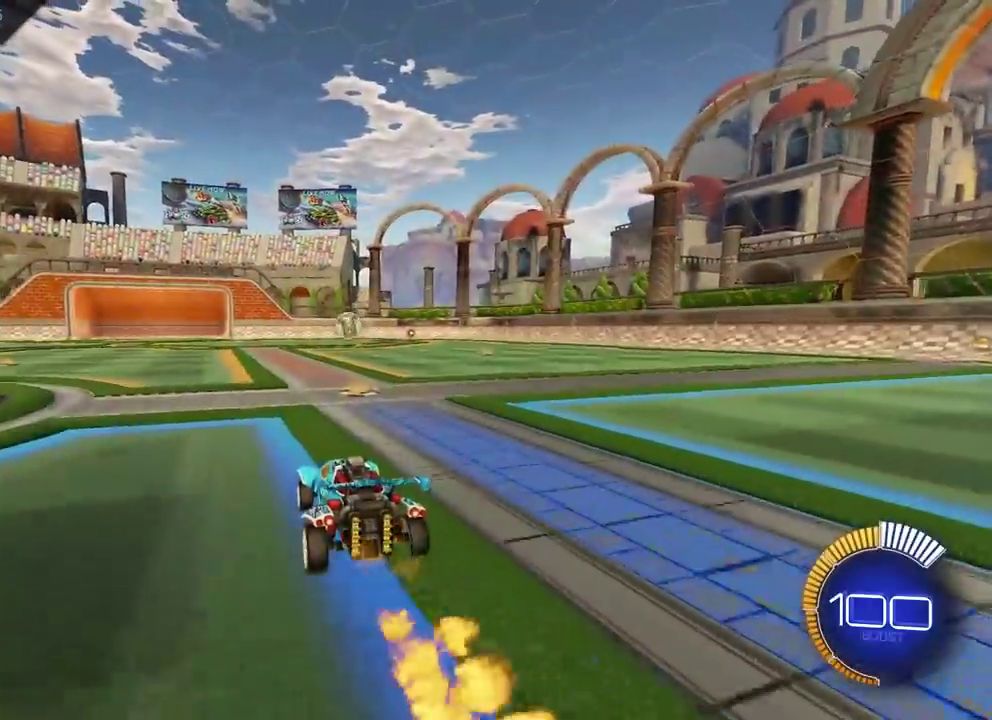
Gameplay with a controller (PlayStation layout); each line is a JSON object with the inputs held at the frame after it. "events" lists button and stick changes between this image and that frame as [ms after this image, input, new state], when the widget could be followed in between. Not read: R1 R3 right_stick.
{"buttons": ["CROSS", "L2"], "left_stick": "center", "events": [[100, "CROSS", "down"], [167, "L2", "down"], [200, "left_stick", "down"], [300, "left_stick", "center"], [317, "CROSS", "up"], [317, "L2", "up"], [367, "CROSS", "down"], [500, "L2", "down"]]}
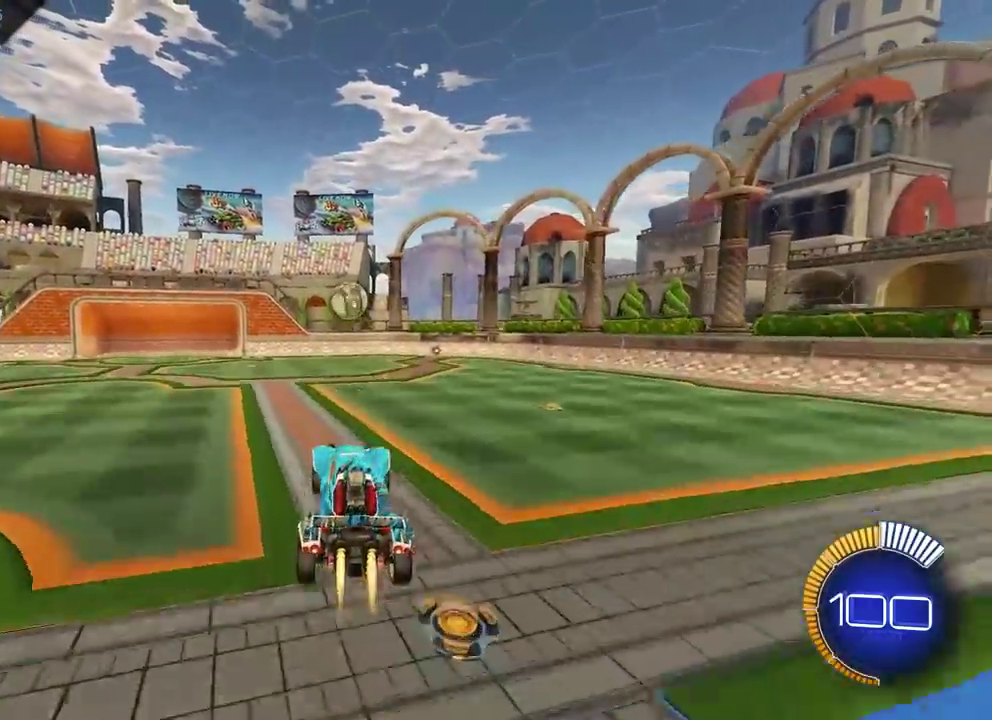
{"buttons": [], "left_stick": "center", "events": [[17, "CROSS", "up"], [17, "left_stick", "up-left"], [150, "left_stick", "down-left"], [167, "L2", "up"], [217, "left_stick", "center"], [283, "L2", "down"], [417, "left_stick", "left"], [483, "L2", "up"], [483, "left_stick", "center"]]}
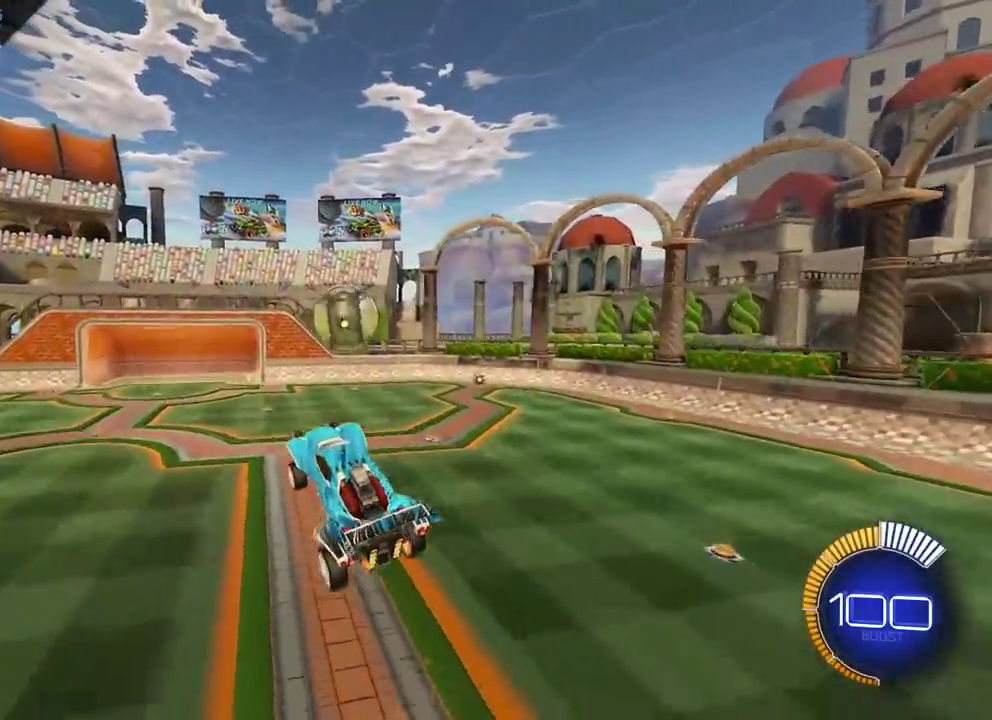
{"buttons": [], "left_stick": "center", "events": [[17, "left_stick", "up"], [200, "L2", "down"], [200, "left_stick", "up-left"], [367, "L2", "up"], [367, "left_stick", "center"]]}
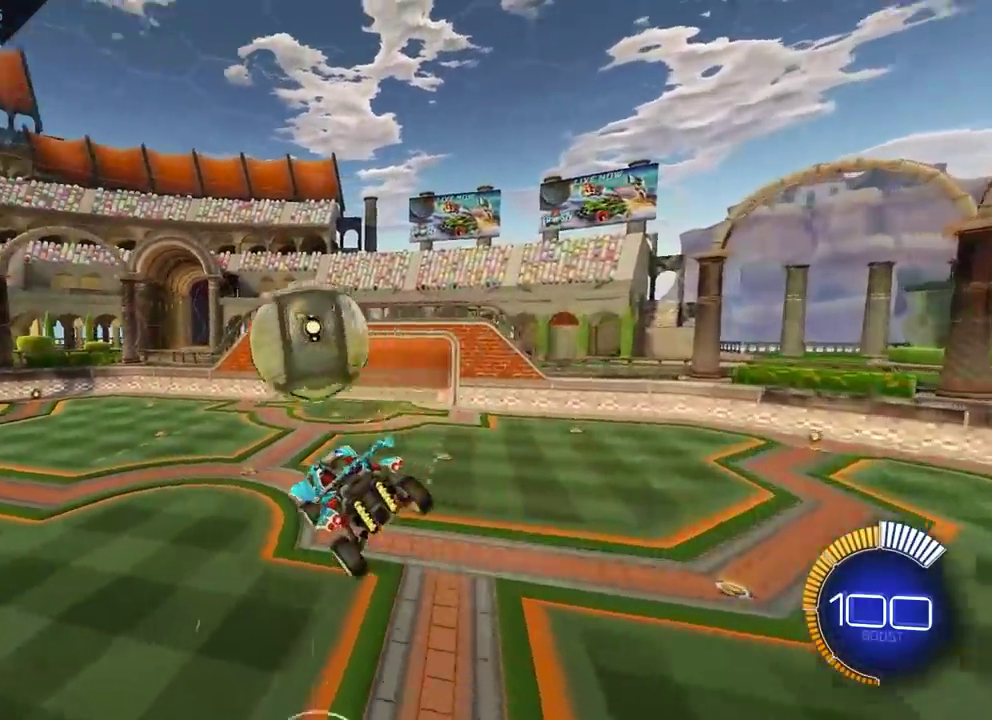
{"buttons": [], "left_stick": "center", "events": []}
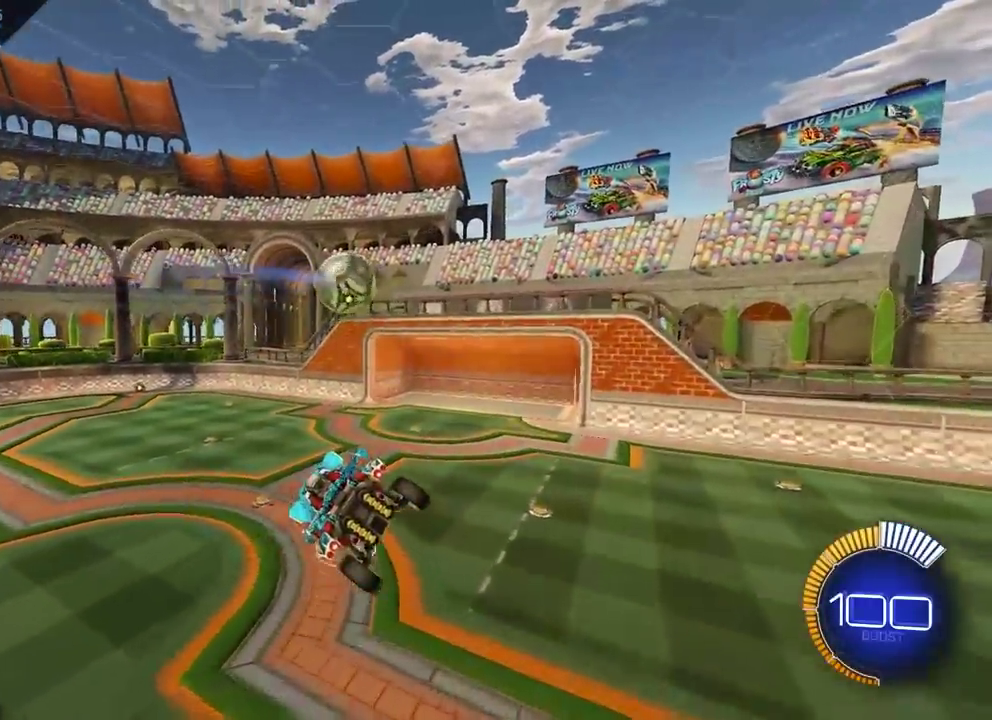
{"buttons": [], "left_stick": "center", "events": [[217, "left_stick", "right"], [300, "left_stick", "center"]]}
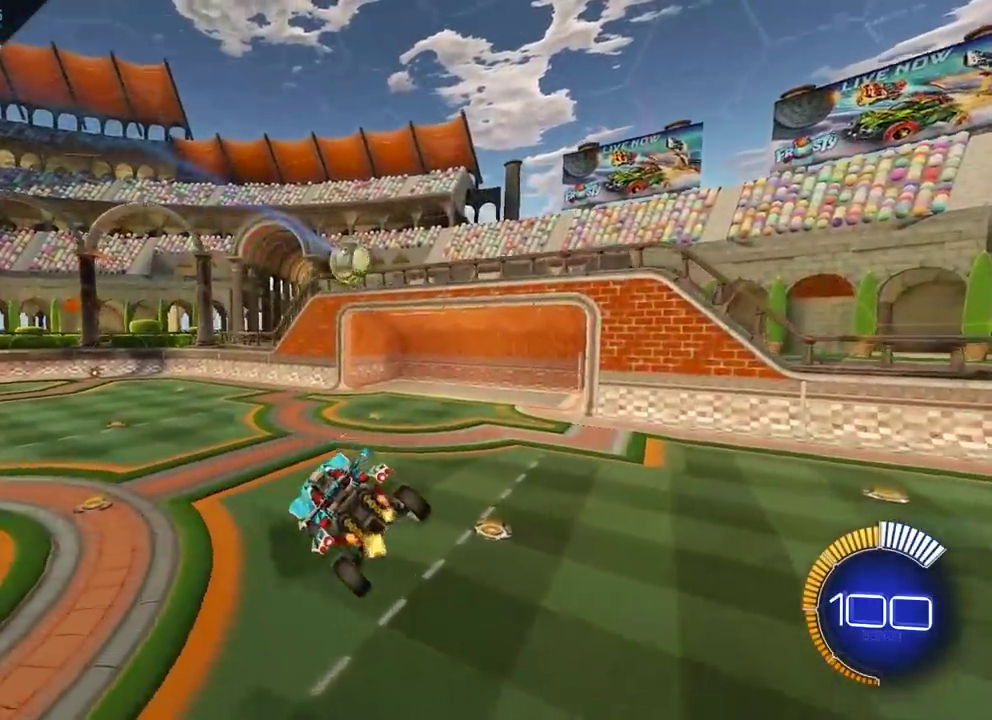
{"buttons": [], "left_stick": "center", "events": []}
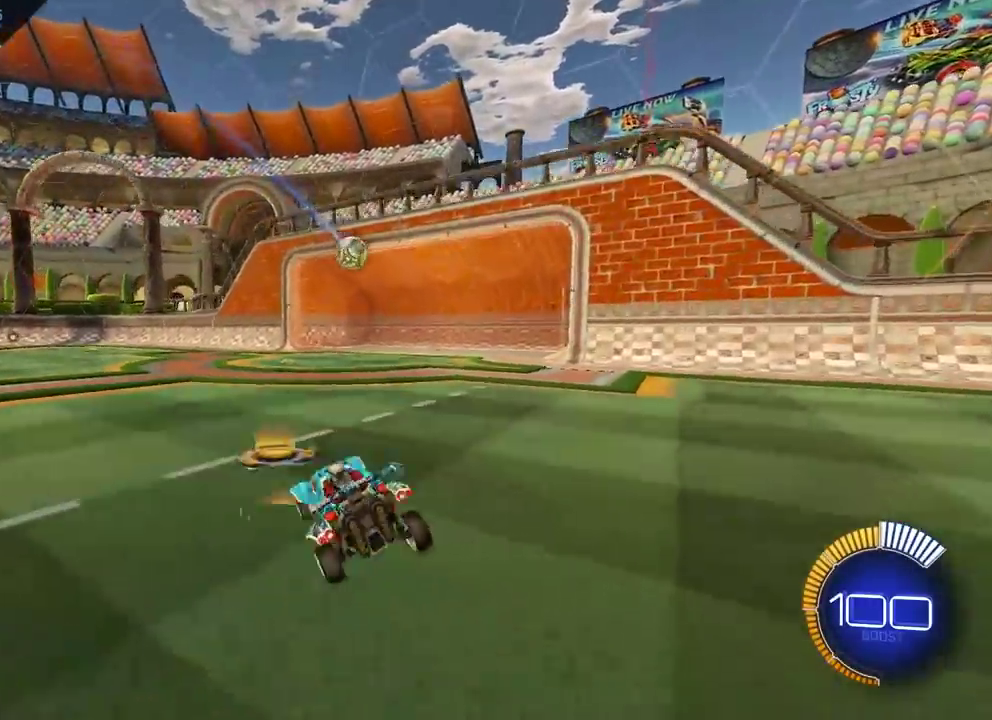
{"buttons": [], "left_stick": "center", "events": []}
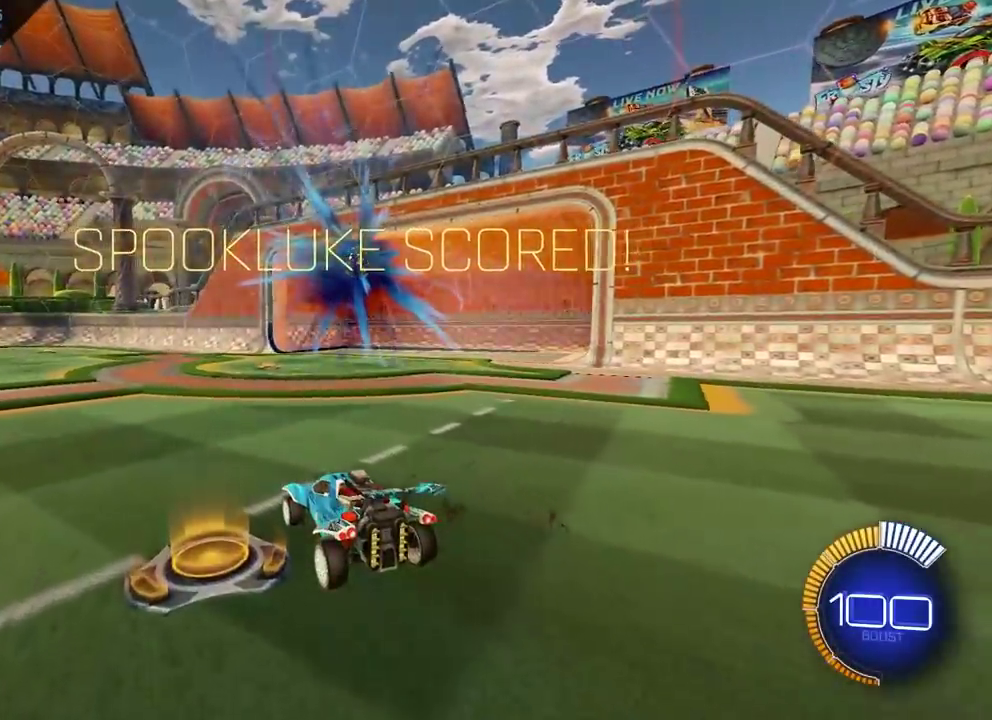
{"buttons": [], "left_stick": "center", "events": []}
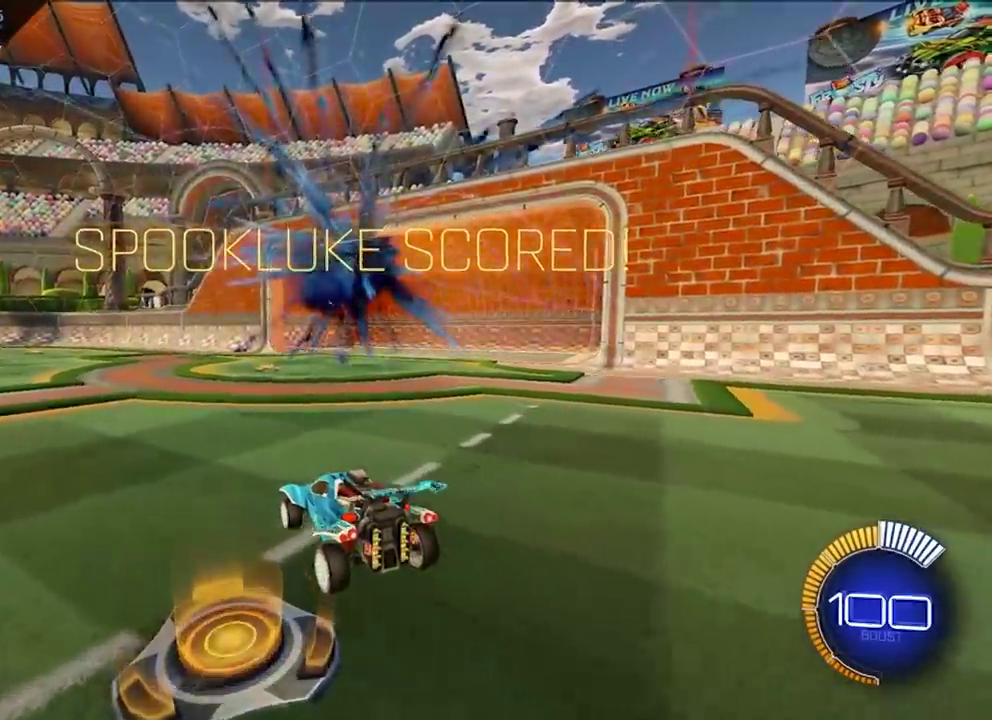
{"buttons": ["CROSS", "L2"], "left_stick": "center"}
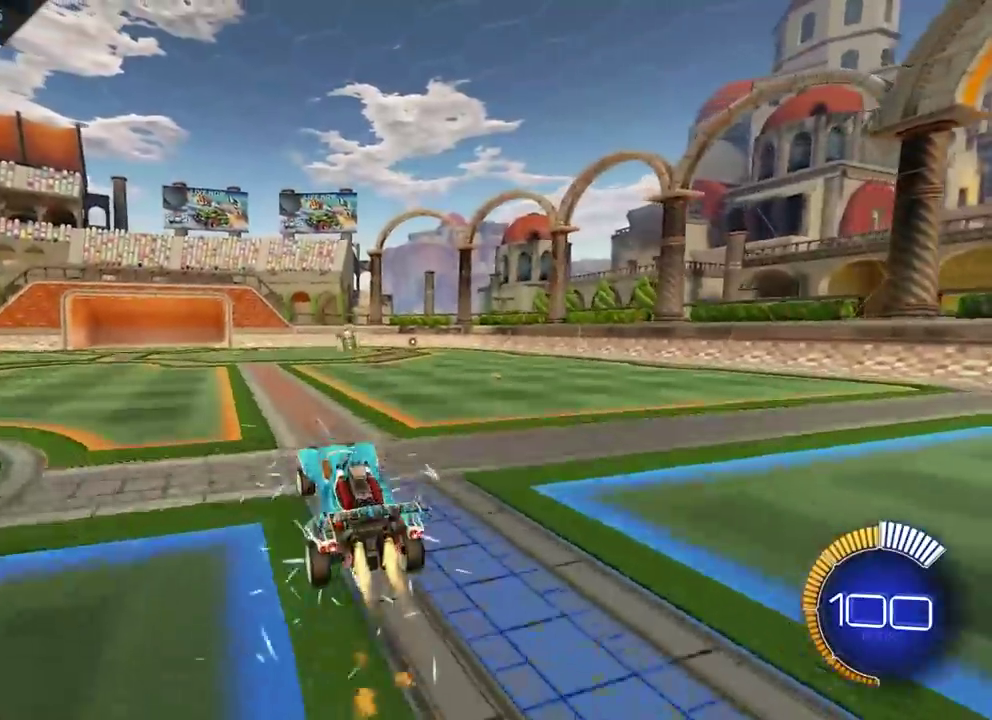
{"buttons": ["L2"], "left_stick": "right", "events": [[200, "CROSS", "up"], [233, "left_stick", "down-right"], [300, "left_stick", "center"], [467, "left_stick", "right"]]}
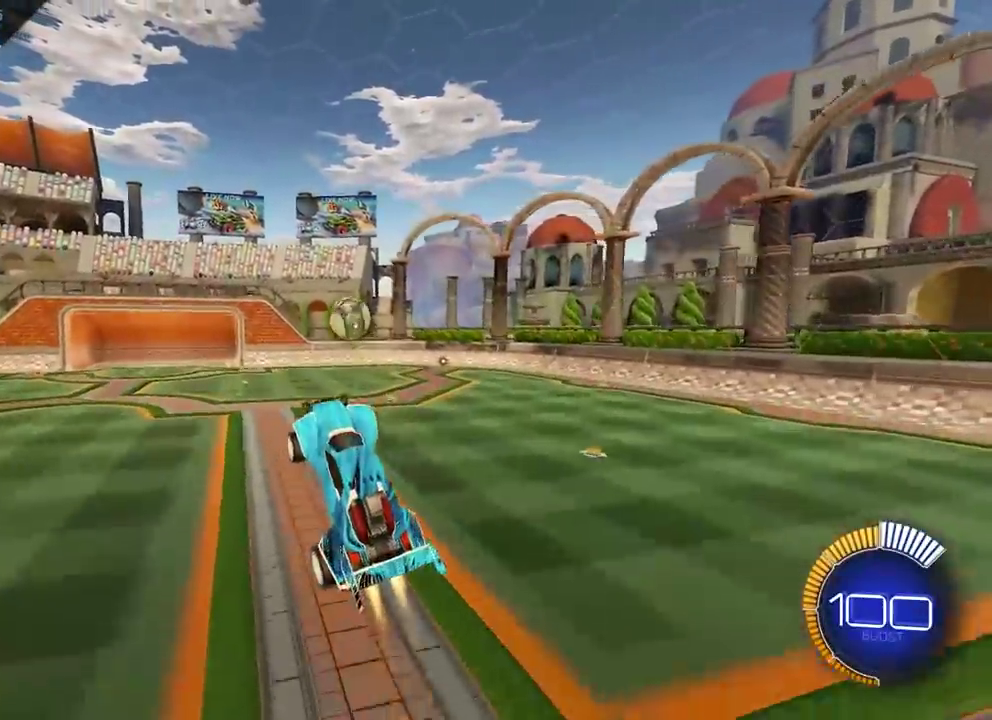
{"buttons": ["L2"], "left_stick": "up", "events": [[50, "left_stick", "center"], [167, "left_stick", "right"], [267, "left_stick", "up-right"], [350, "left_stick", "center"], [367, "L2", "up"], [417, "left_stick", "up-right"], [467, "left_stick", "up"], [500, "L2", "down"]]}
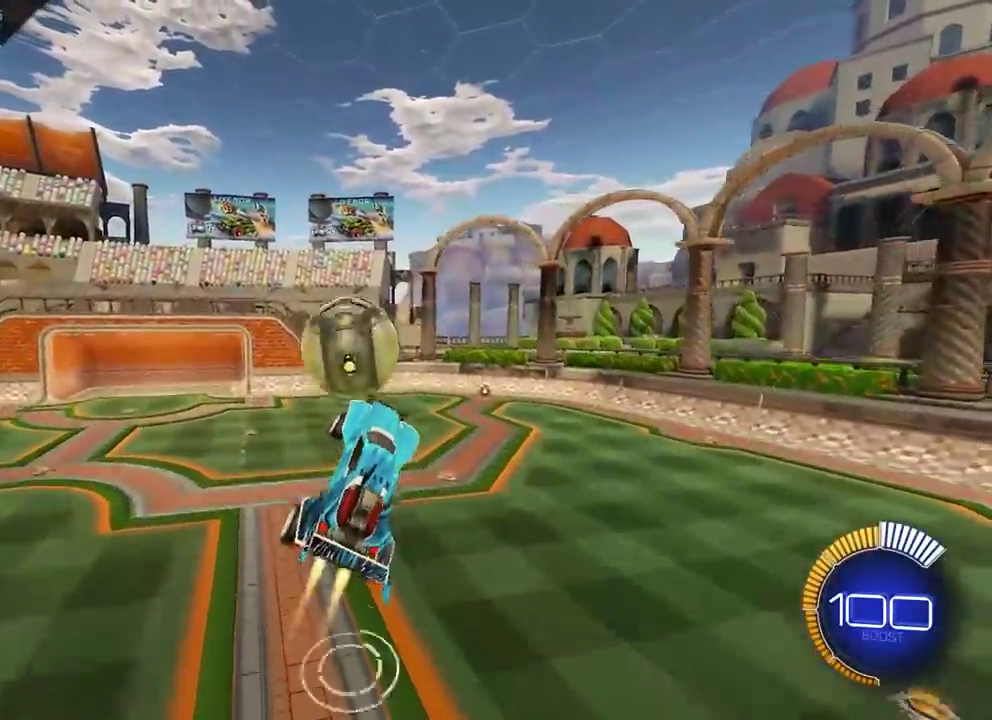
{"buttons": ["CROSS"], "left_stick": "down-left", "events": [[50, "CROSS", "down"], [83, "left_stick", "up-left"], [150, "left_stick", "down-left"], [317, "L2", "up"]]}
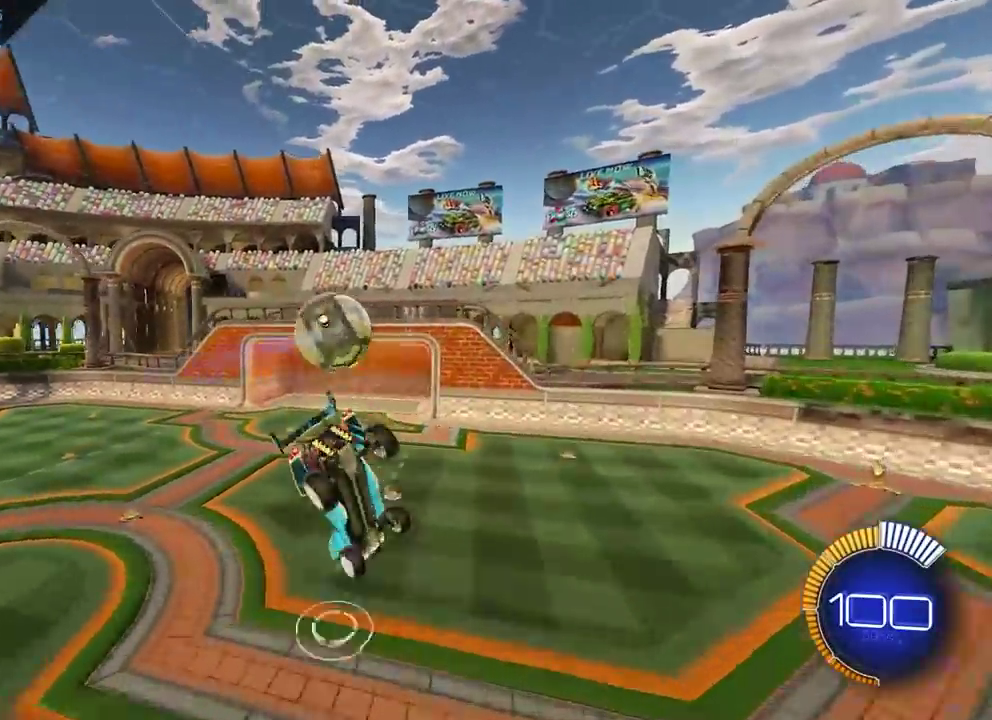
{"buttons": ["CROSS"], "left_stick": "down-left", "events": []}
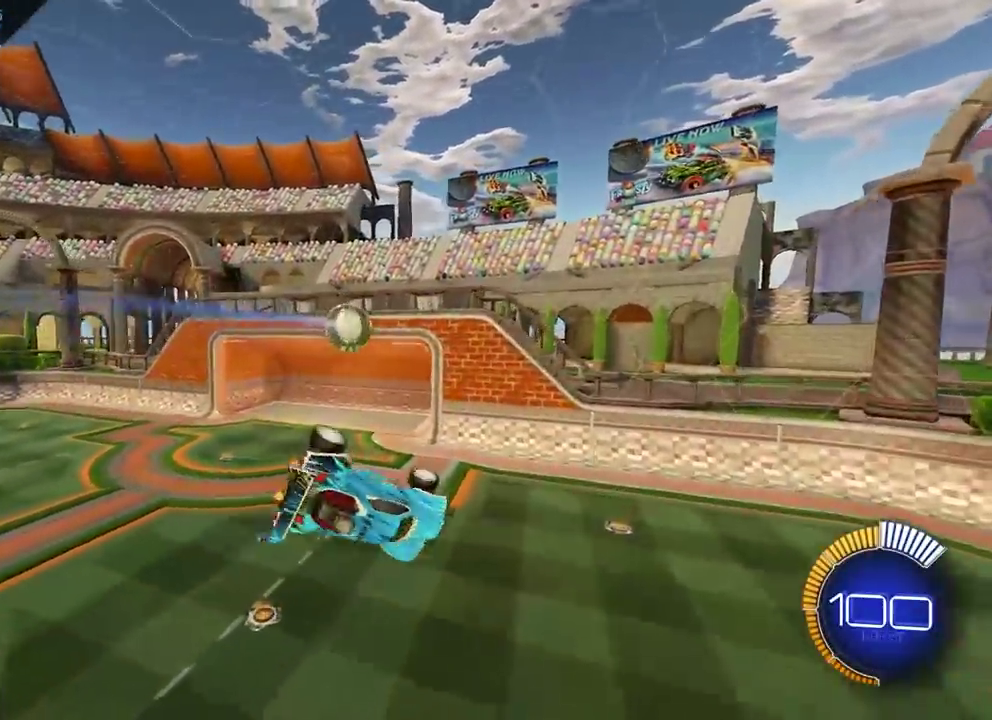
{"buttons": [], "left_stick": "center", "events": [[150, "CROSS", "up"], [150, "left_stick", "down"], [300, "left_stick", "center"]]}
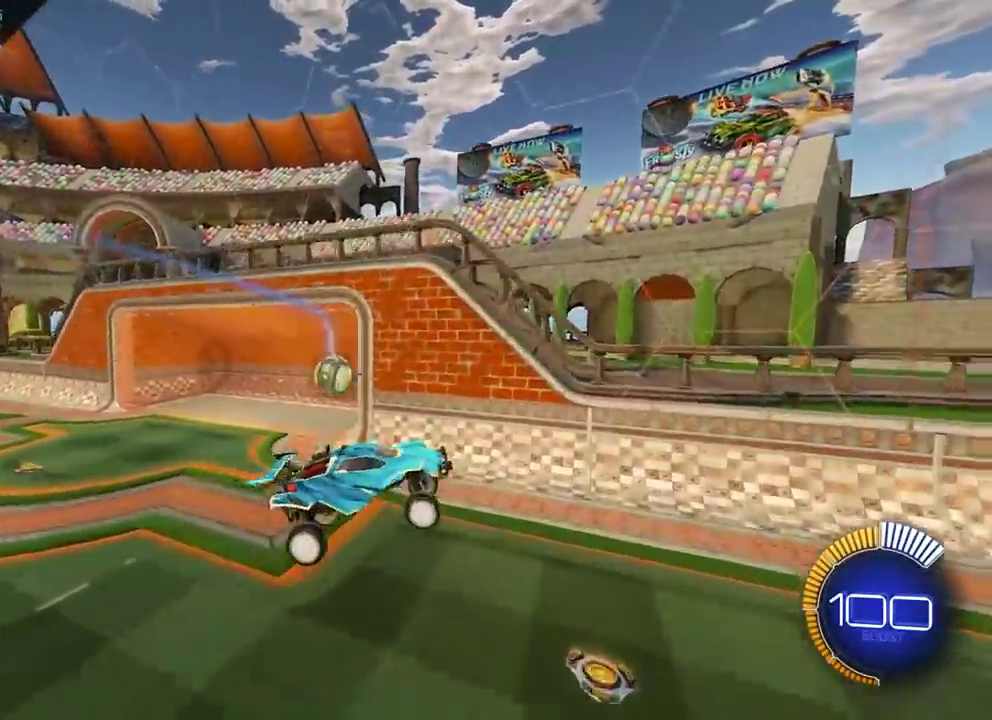
{"buttons": [], "left_stick": "center", "events": []}
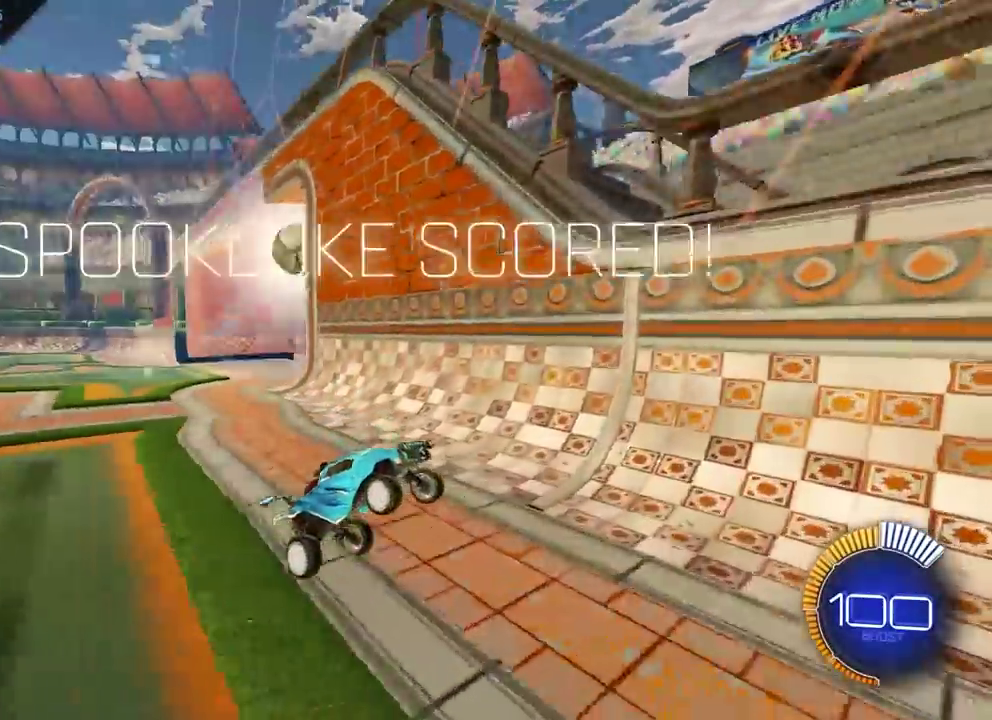
{"buttons": [], "left_stick": "center", "events": []}
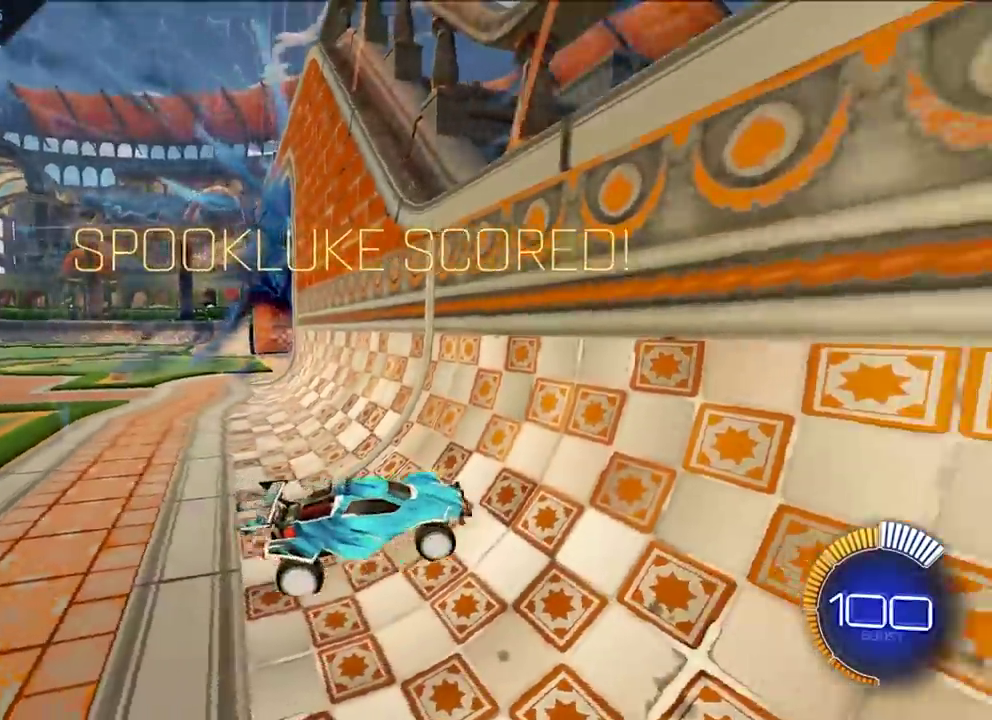
{"buttons": ["L2"], "left_stick": "center"}
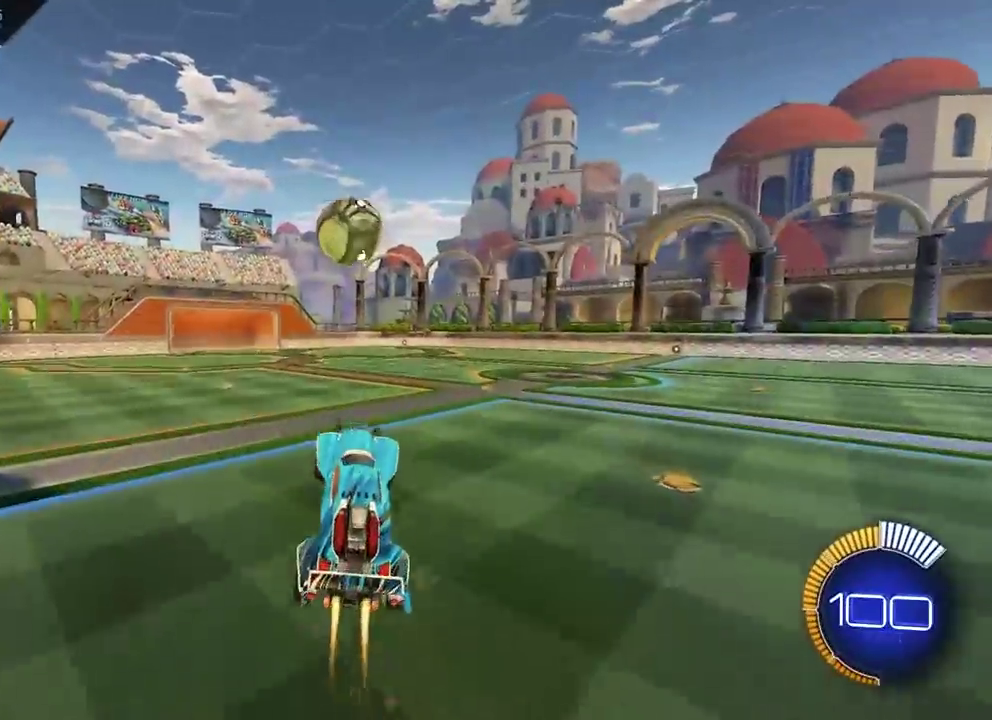
{"buttons": ["L2"], "left_stick": "center", "events": [[117, "left_stick", "up-left"], [217, "left_stick", "center"], [333, "left_stick", "up-right"], [450, "left_stick", "center"]]}
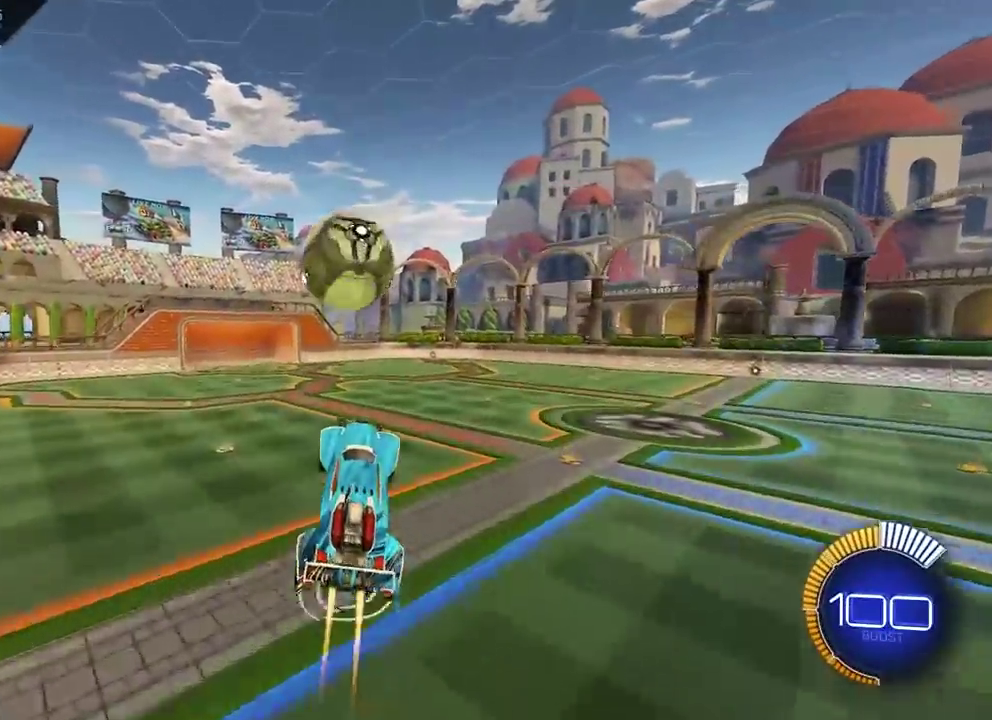
{"buttons": ["CROSS", "L2"], "left_stick": "down-left", "events": [[200, "left_stick", "up"], [233, "CROSS", "down"], [317, "L3", "down"], [333, "left_stick", "down-left"], [483, "L3", "up"]]}
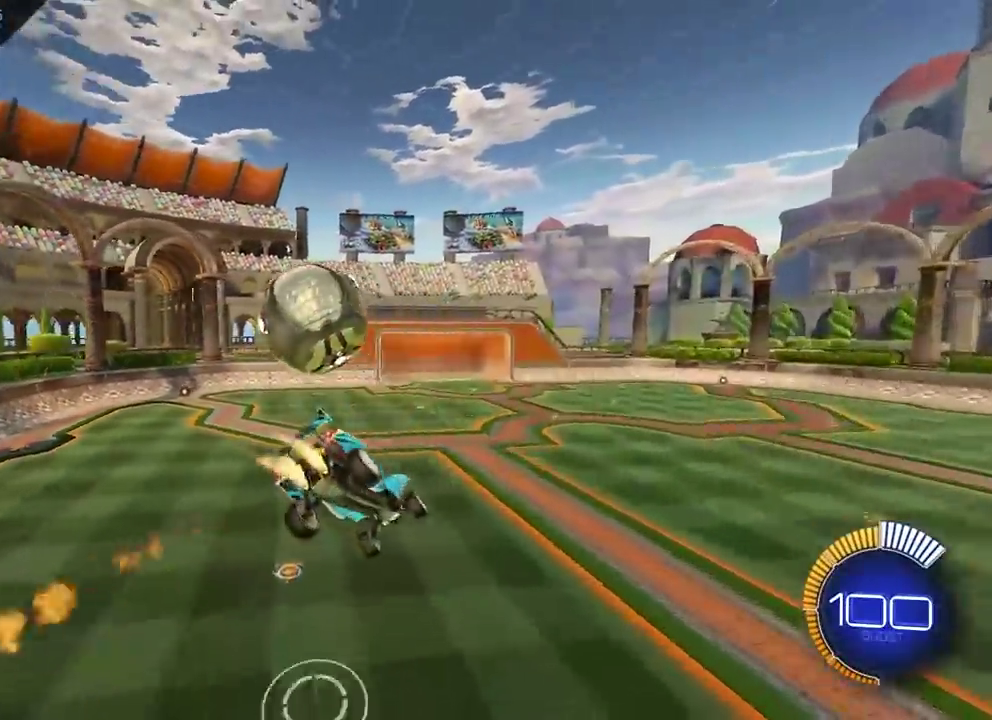
{"buttons": ["CROSS"], "left_stick": "down-left", "events": [[67, "left_stick", "down"], [83, "L2", "up"], [317, "left_stick", "down-left"]]}
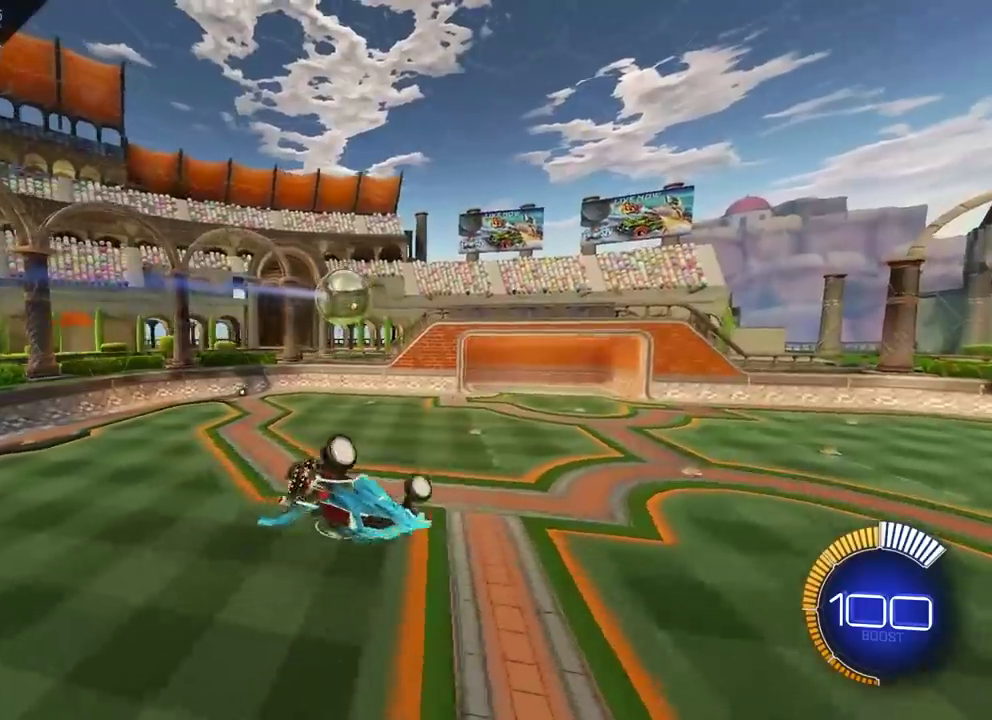
{"buttons": [], "left_stick": "center", "events": [[233, "CROSS", "up"], [350, "left_stick", "center"]]}